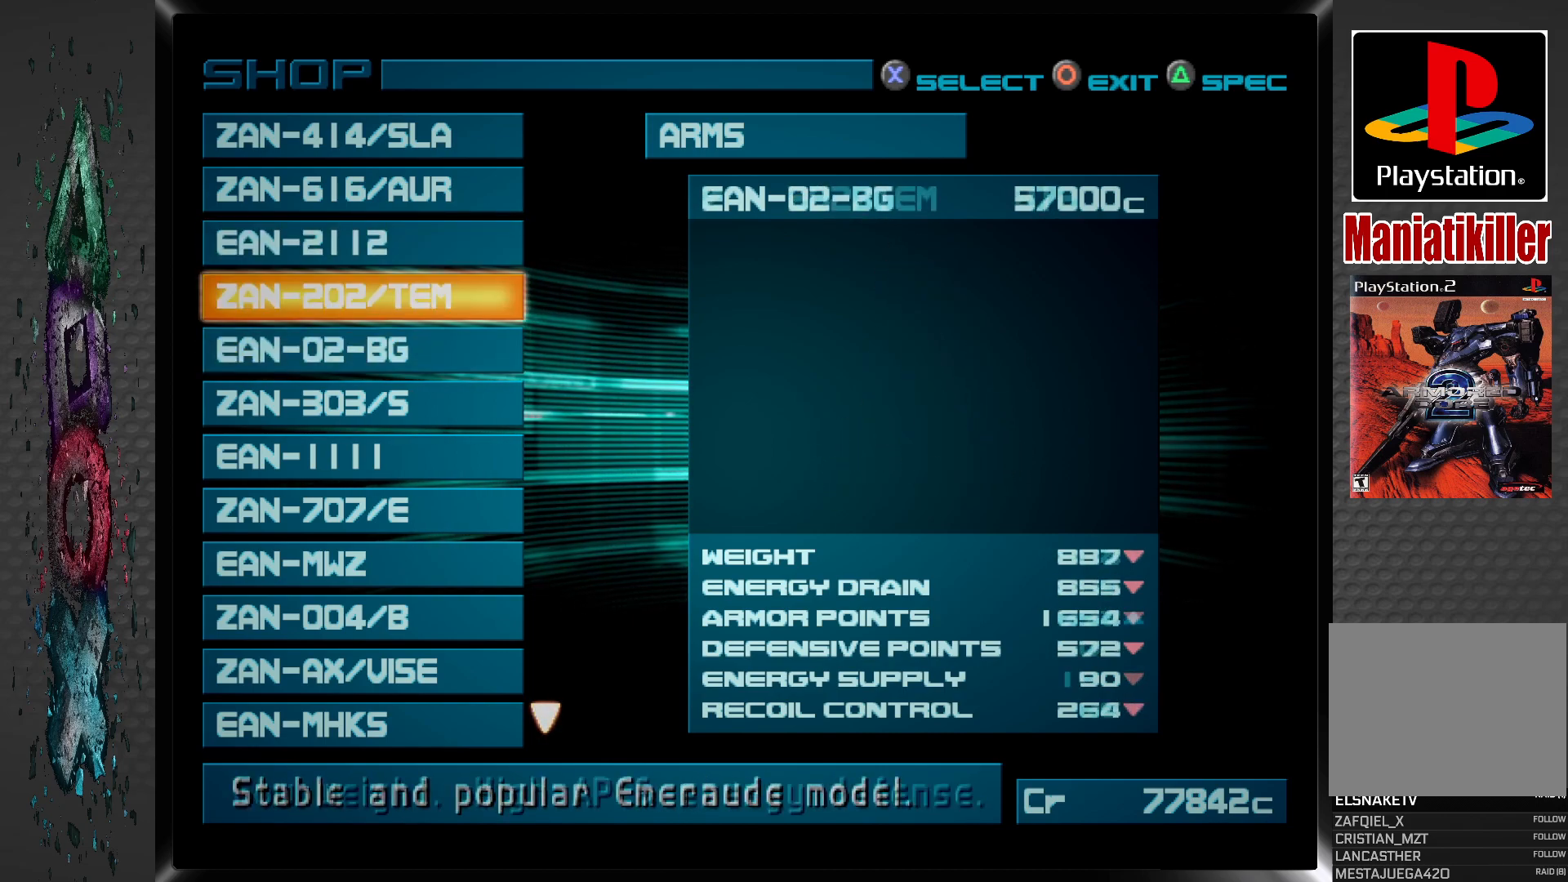
Gameplay with a controller (PlayStation layout); each line is a JSON object with the inputs held at the frame after it. "events" lists button and stick changes between this image and that frame as [ms after this image, input, new state], when the widget could be followed in between.
{"buttons": [], "left_stick": "center", "right_stick": "center", "events": [[133, "DPAD_UP", "down"], [250, "DPAD_UP", "up"]]}
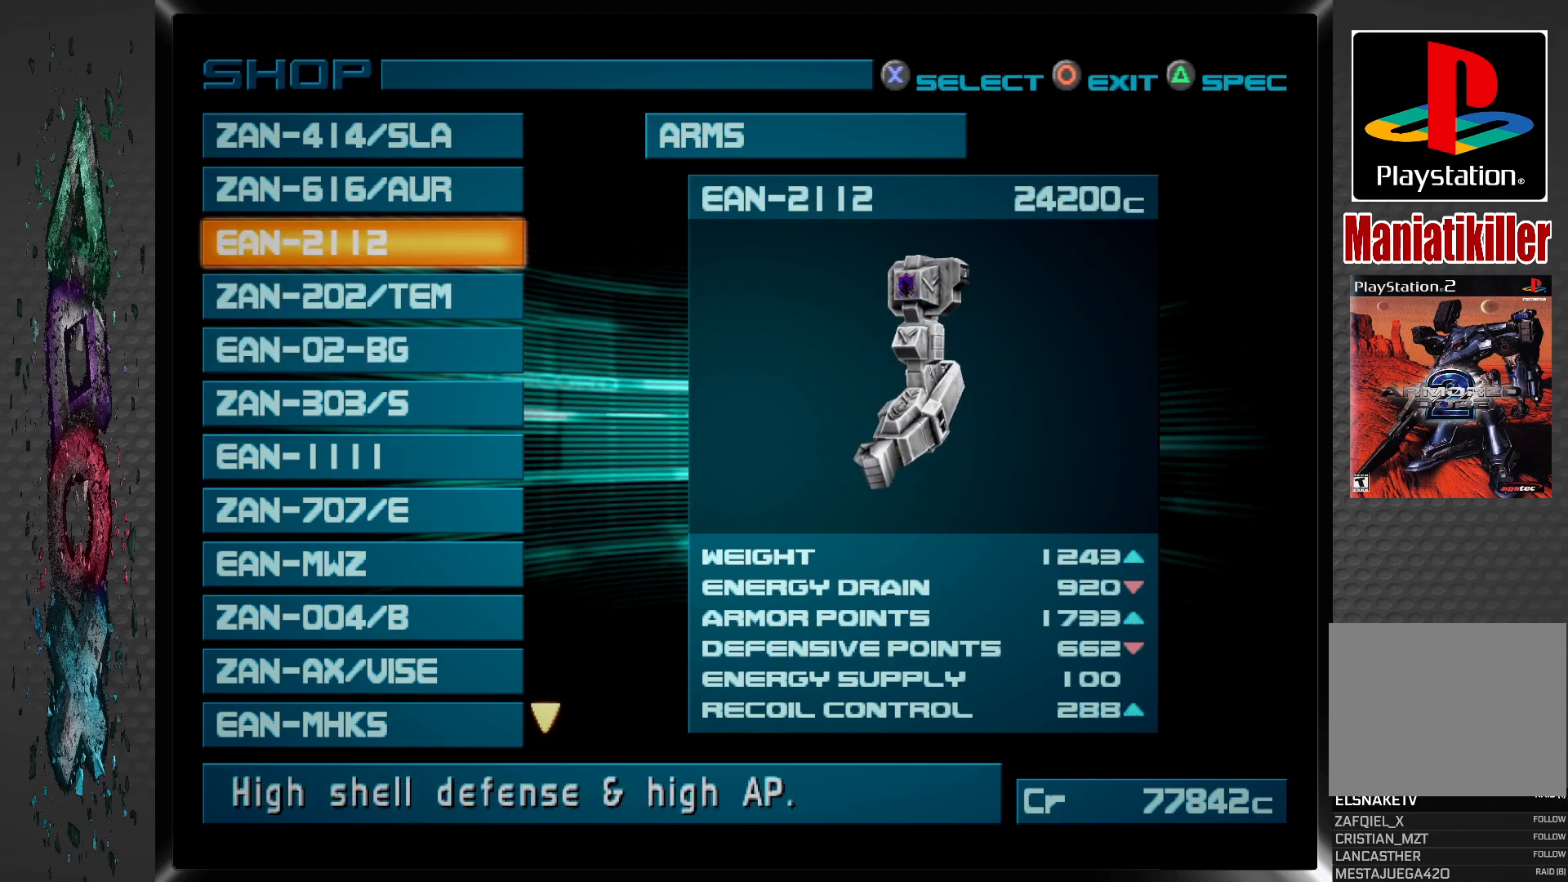
{"buttons": [], "left_stick": "center", "right_stick": "center", "events": []}
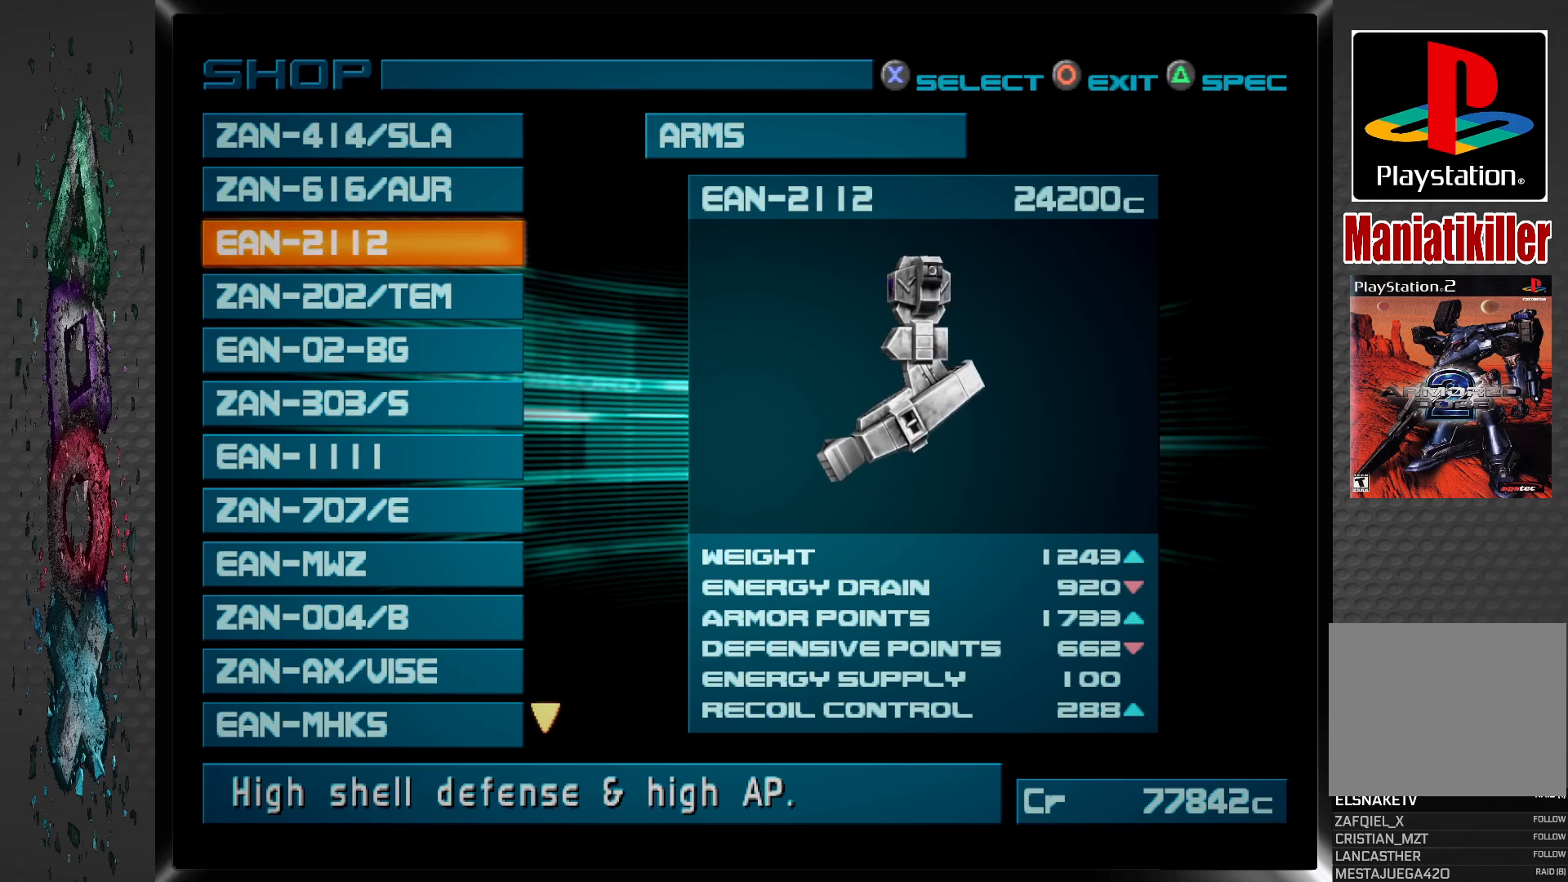
{"buttons": [], "left_stick": "center", "right_stick": "center", "events": []}
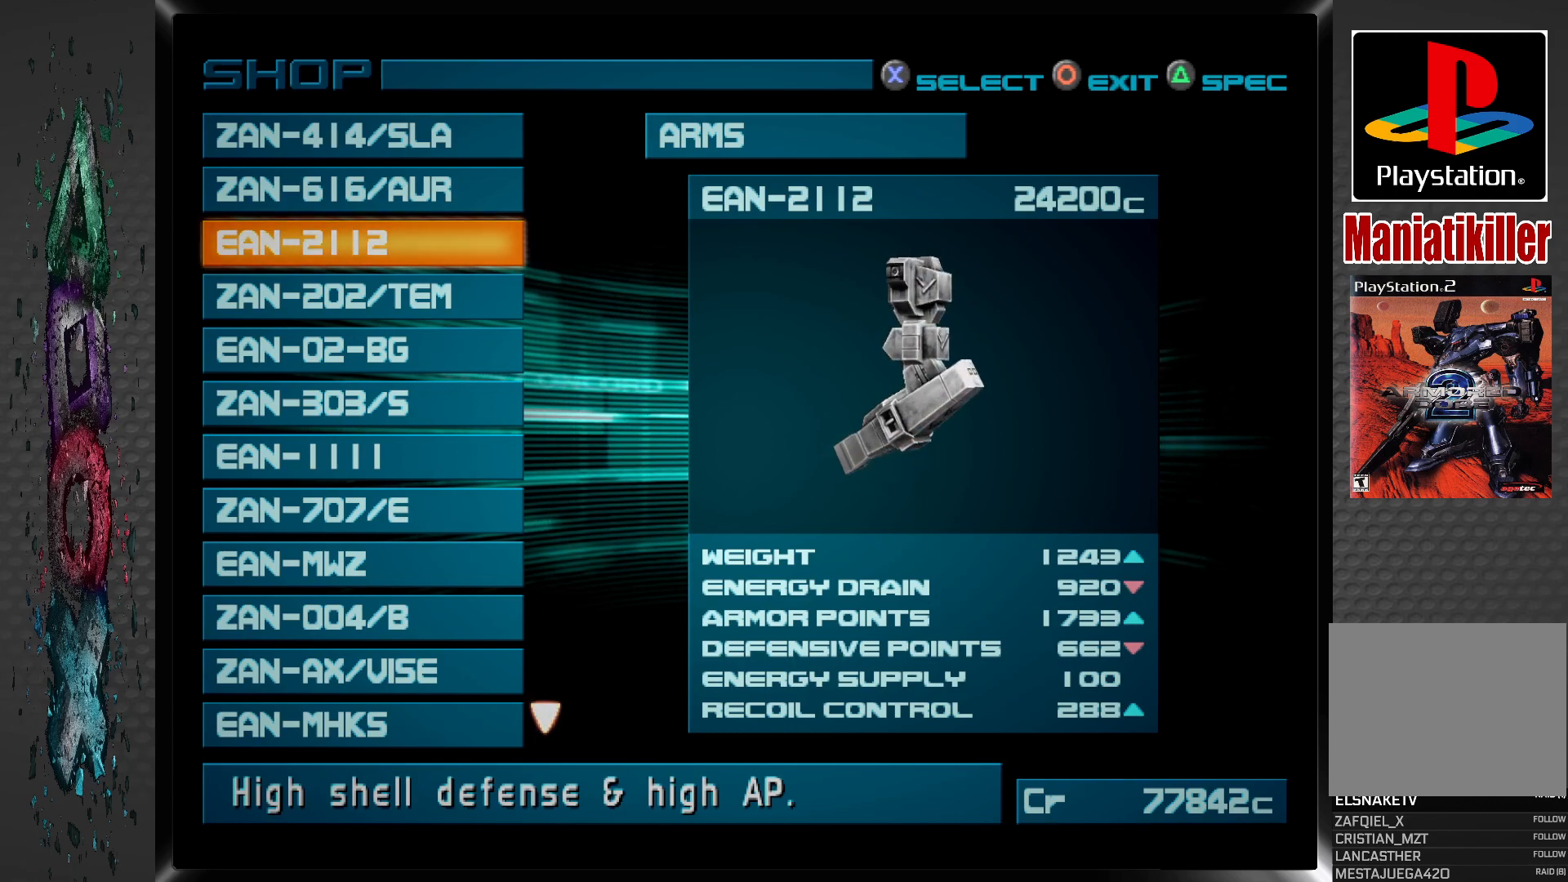
{"buttons": ["DPAD_UP"], "left_stick": "center", "right_stick": "center", "events": [[500, "DPAD_UP", "down"]]}
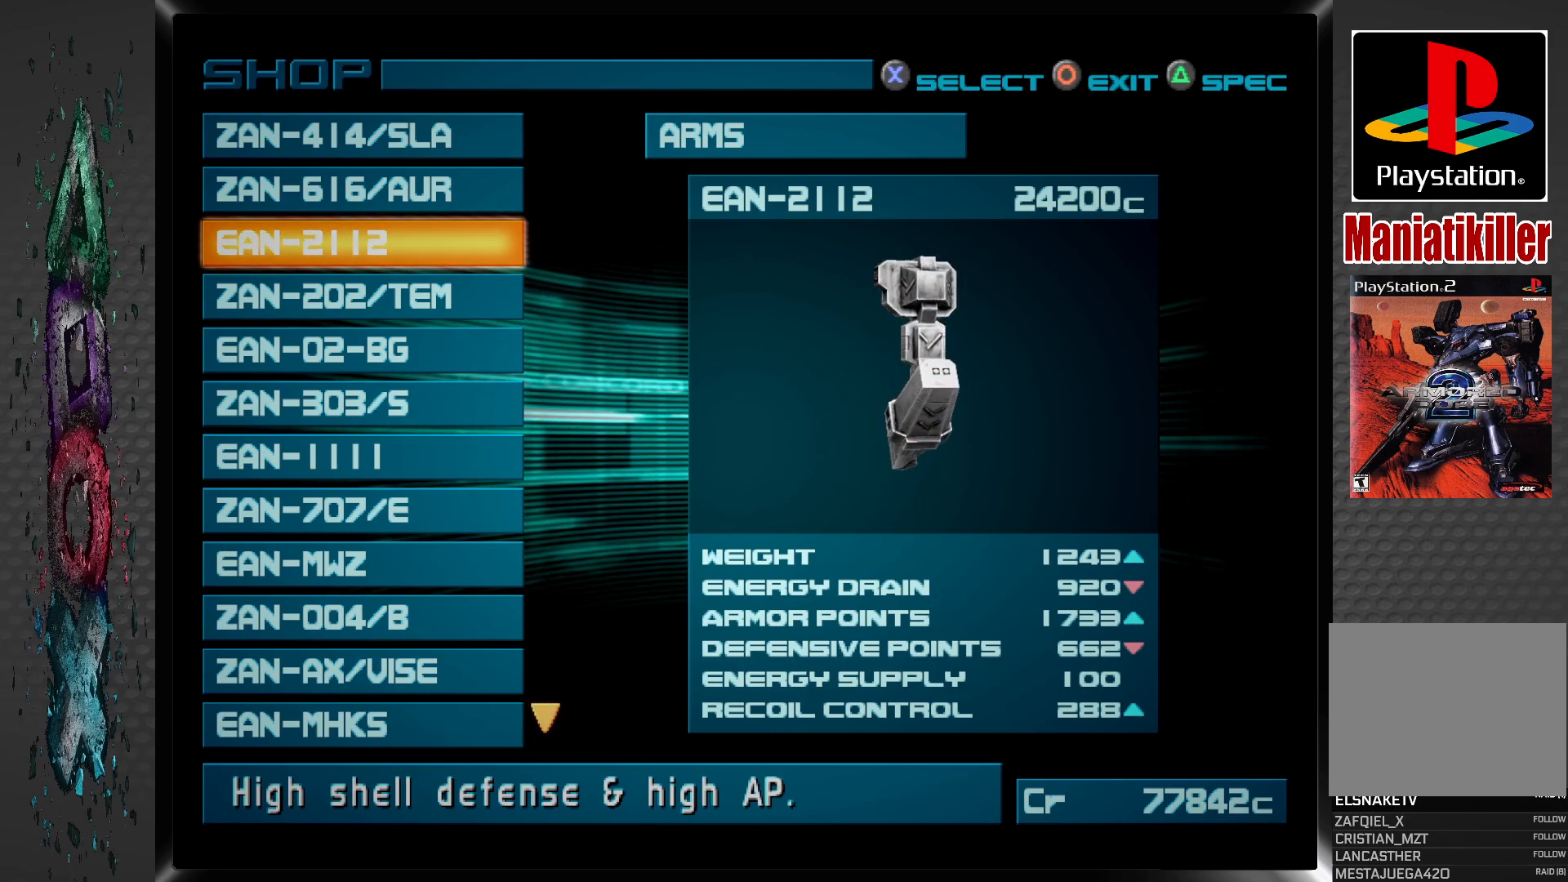
{"buttons": ["DPAD_UP"], "left_stick": "center", "right_stick": "center", "events": [[133, "DPAD_UP", "up"], [250, "DPAD_UP", "down"], [350, "DPAD_UP", "up"], [433, "DPAD_UP", "down"]]}
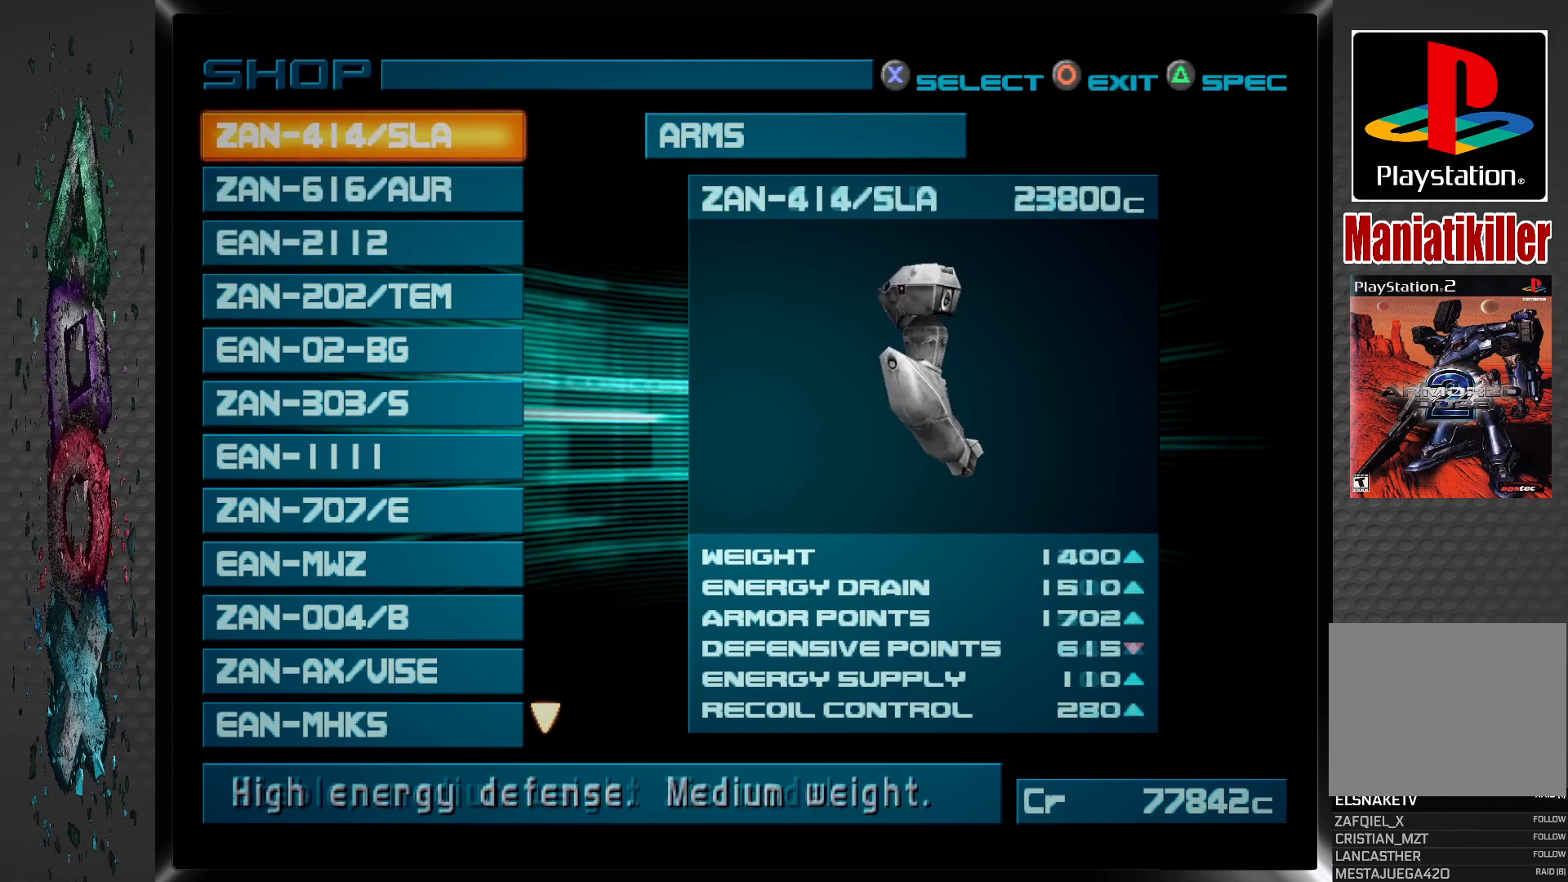
{"buttons": [], "left_stick": "center", "right_stick": "center", "events": [[33, "DPAD_UP", "up"], [117, "DPAD_UP", "down"], [217, "DPAD_UP", "up"], [283, "DPAD_UP", "down"], [400, "DPAD_UP", "up"]]}
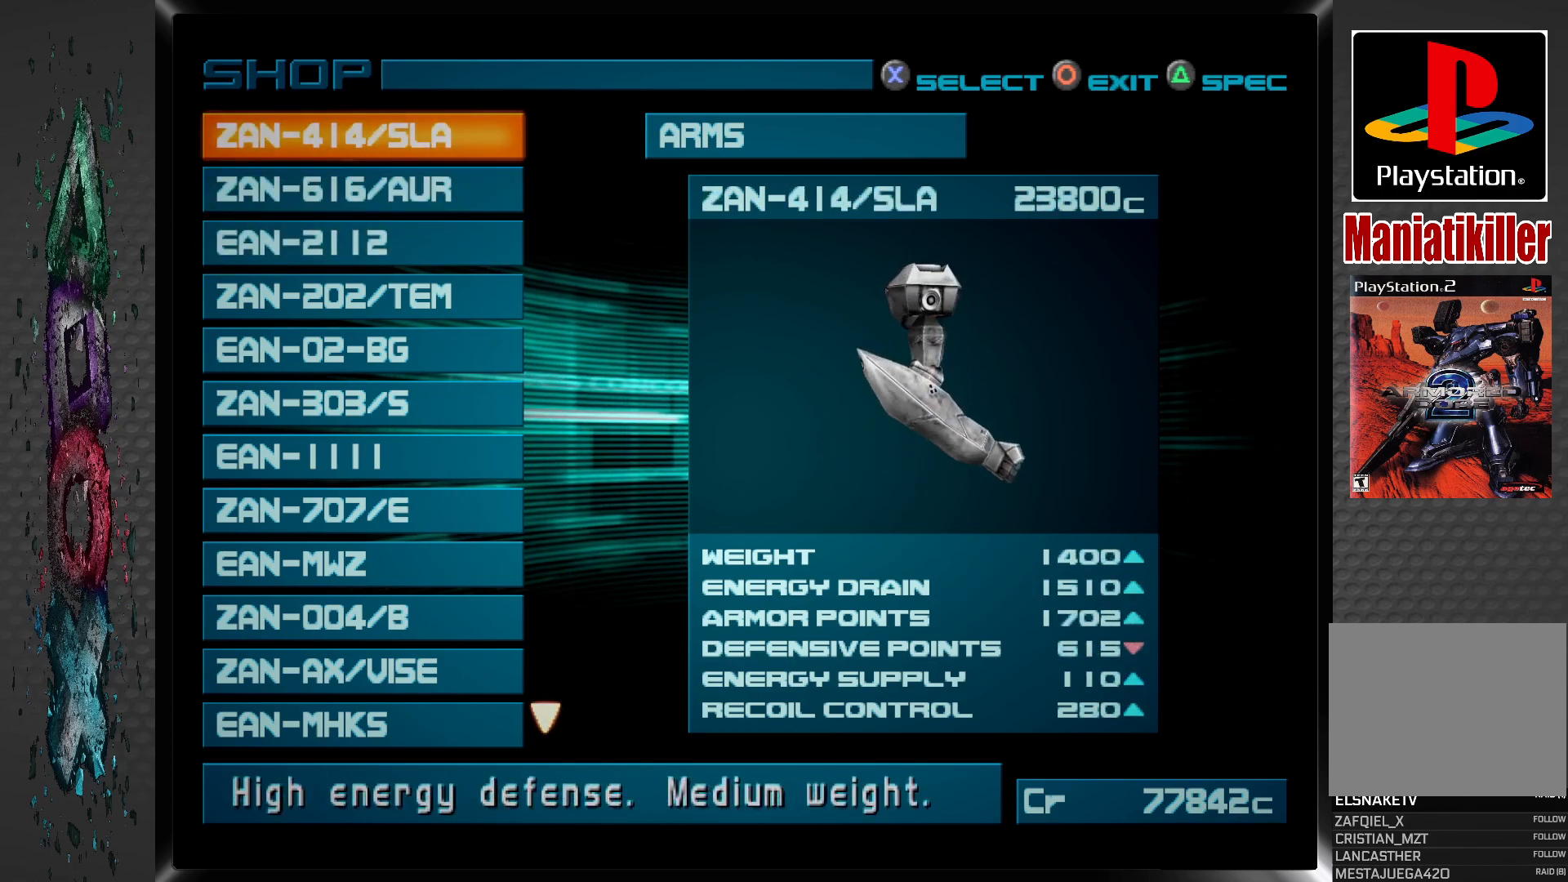
{"buttons": [], "left_stick": "center", "right_stick": "center", "events": []}
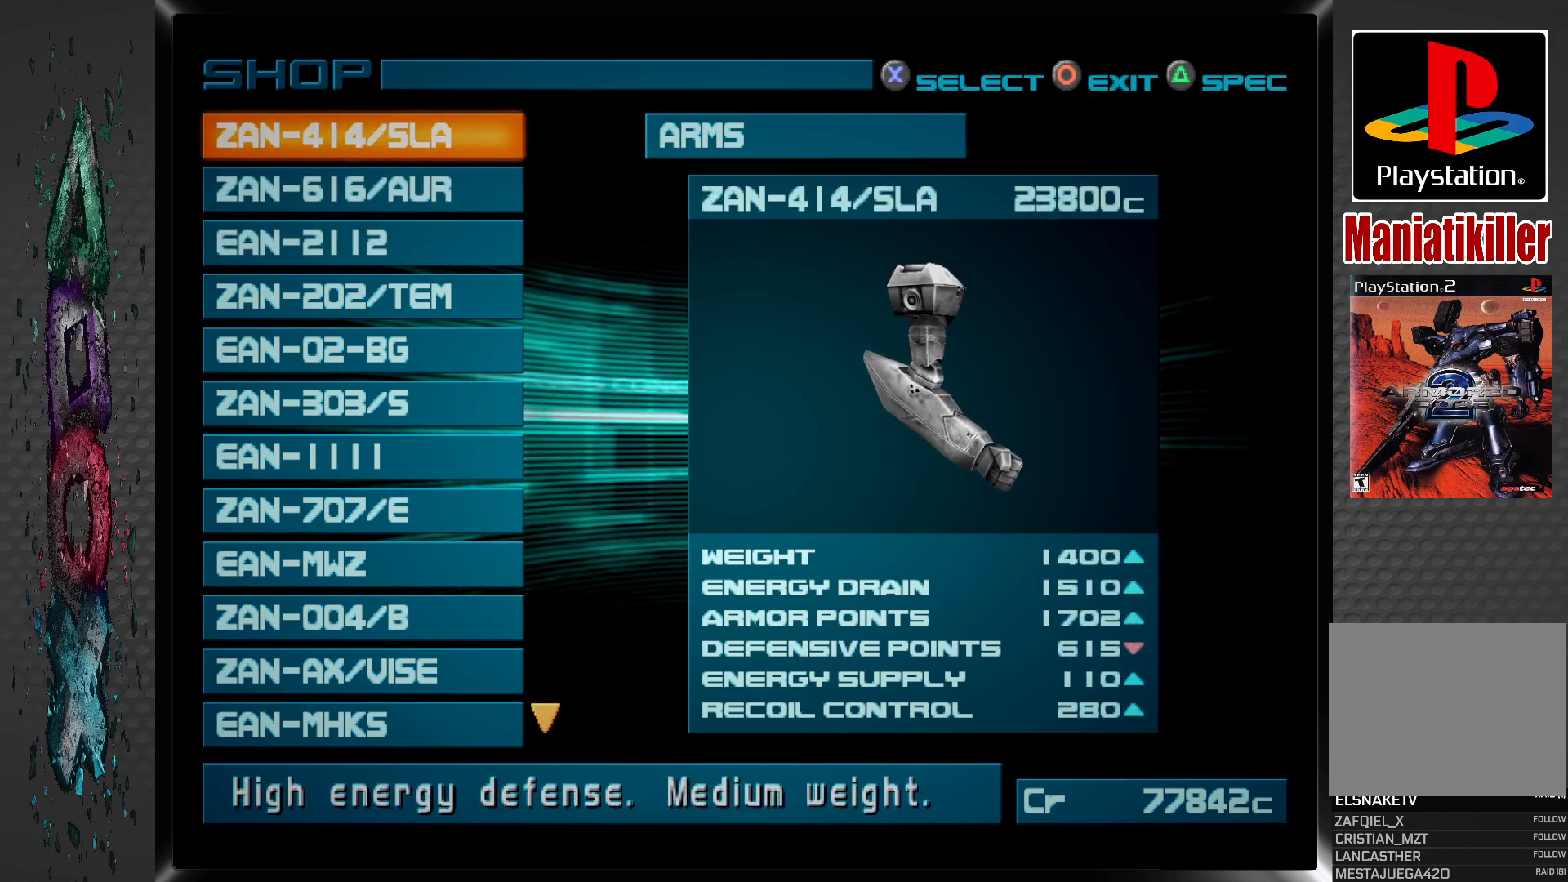
{"buttons": [], "left_stick": "center", "right_stick": "center", "events": [[367, "DPAD_DOWN", "down"], [500, "DPAD_DOWN", "up"]]}
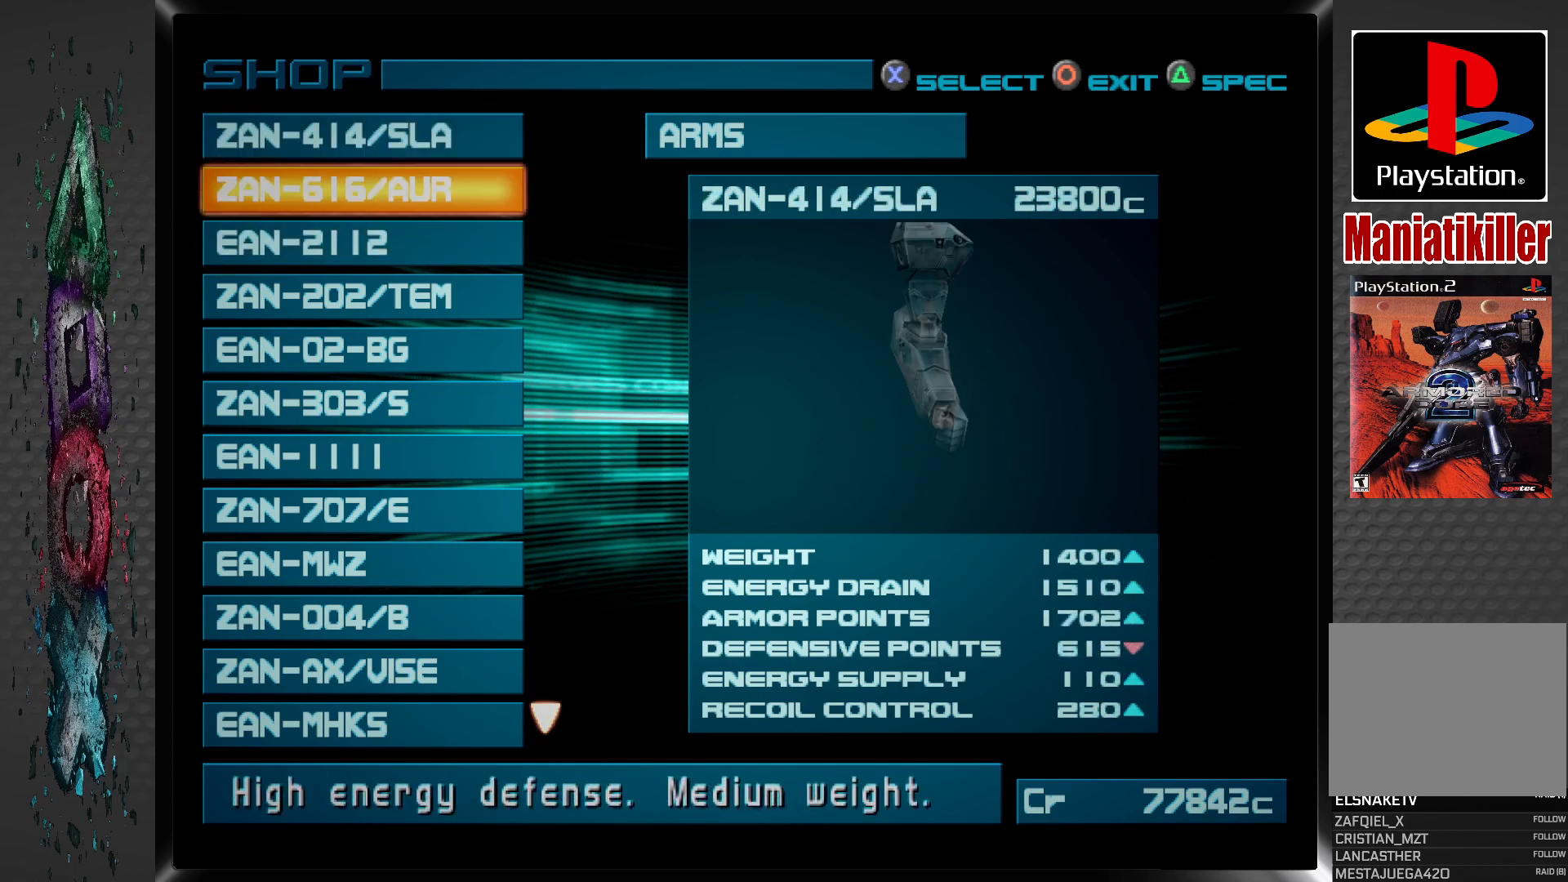
{"buttons": ["DPAD_DOWN"], "left_stick": "center", "right_stick": "center", "events": [[67, "DPAD_DOWN", "down"], [167, "DPAD_DOWN", "up"], [250, "DPAD_DOWN", "down"], [350, "DPAD_DOWN", "up"], [400, "DPAD_DOWN", "down"]]}
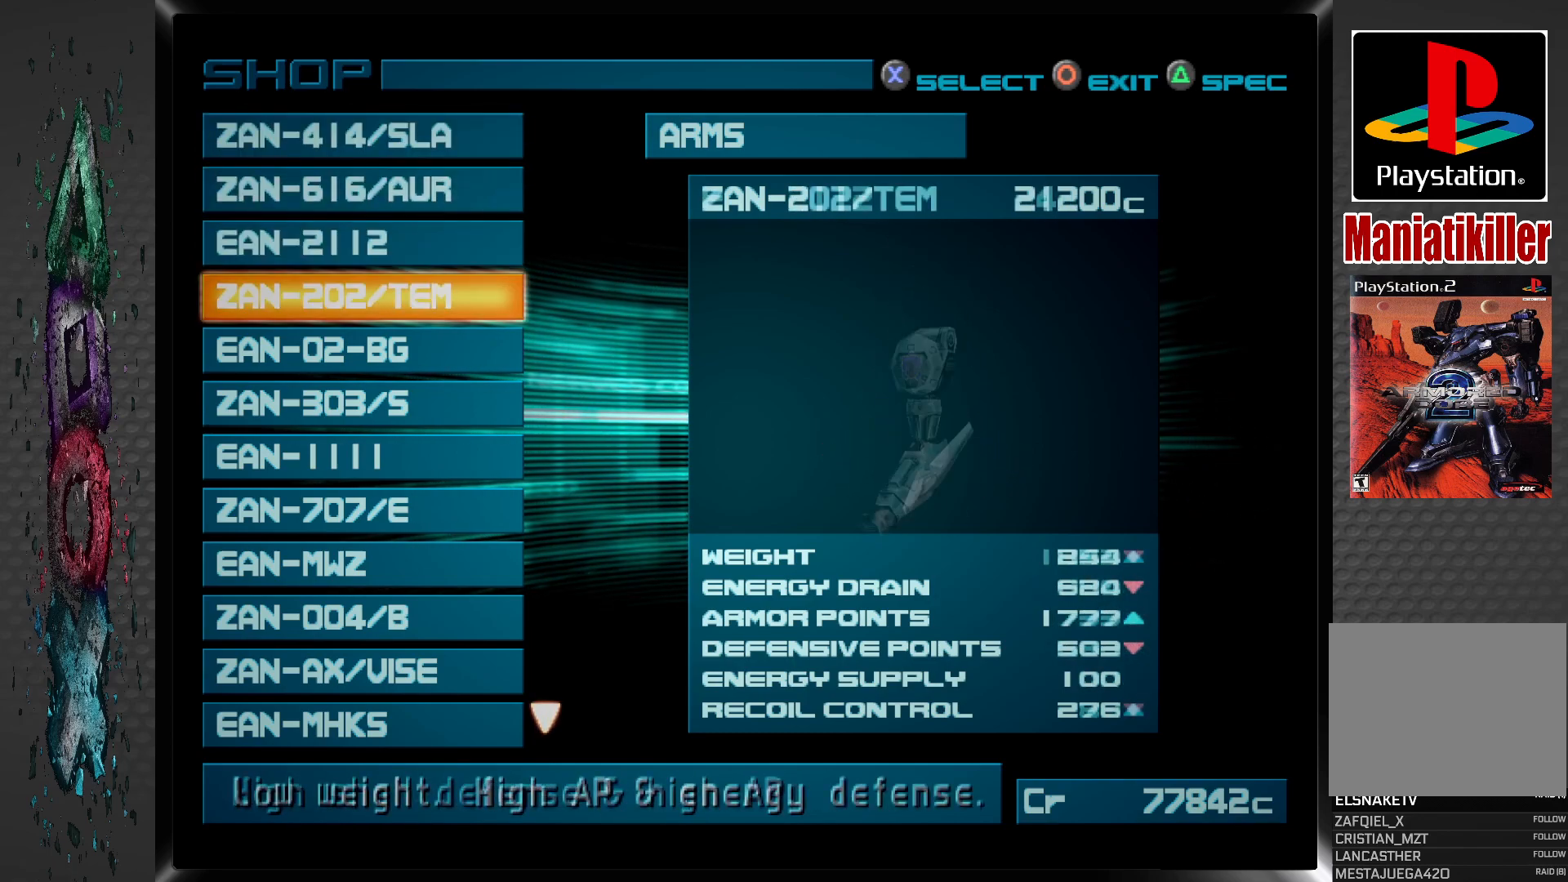
{"buttons": ["DPAD_DOWN"], "left_stick": "center", "right_stick": "center", "events": [[33, "DPAD_DOWN", "up"], [117, "DPAD_DOWN", "down"], [267, "DPAD_DOWN", "up"], [417, "DPAD_DOWN", "down"]]}
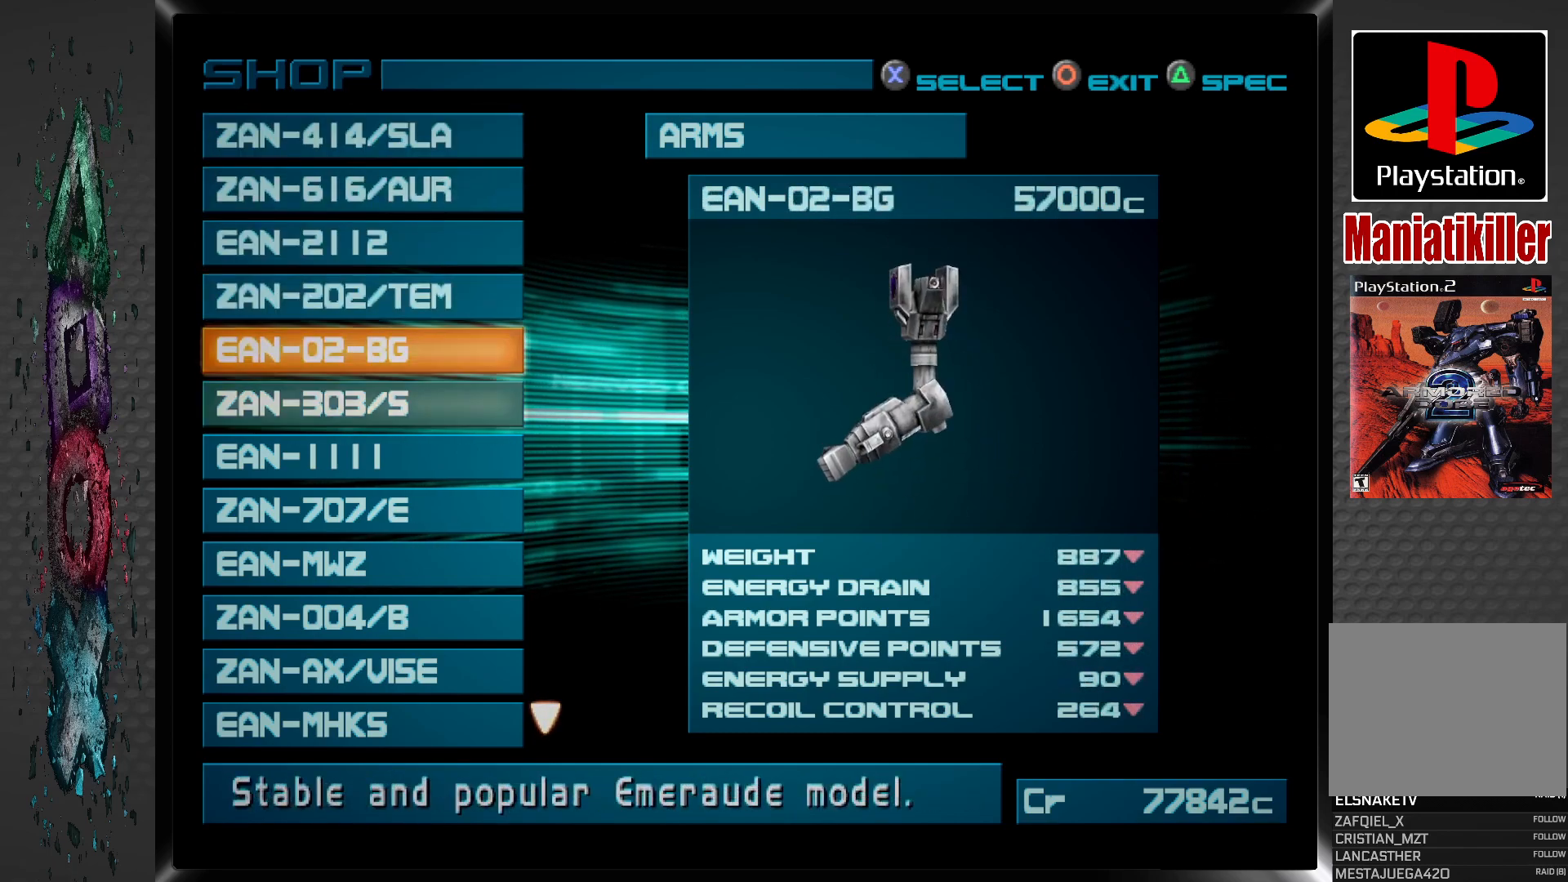
{"buttons": [], "left_stick": "center", "right_stick": "center", "events": [[67, "DPAD_DOWN", "up"], [350, "DPAD_DOWN", "down"], [500, "DPAD_DOWN", "up"]]}
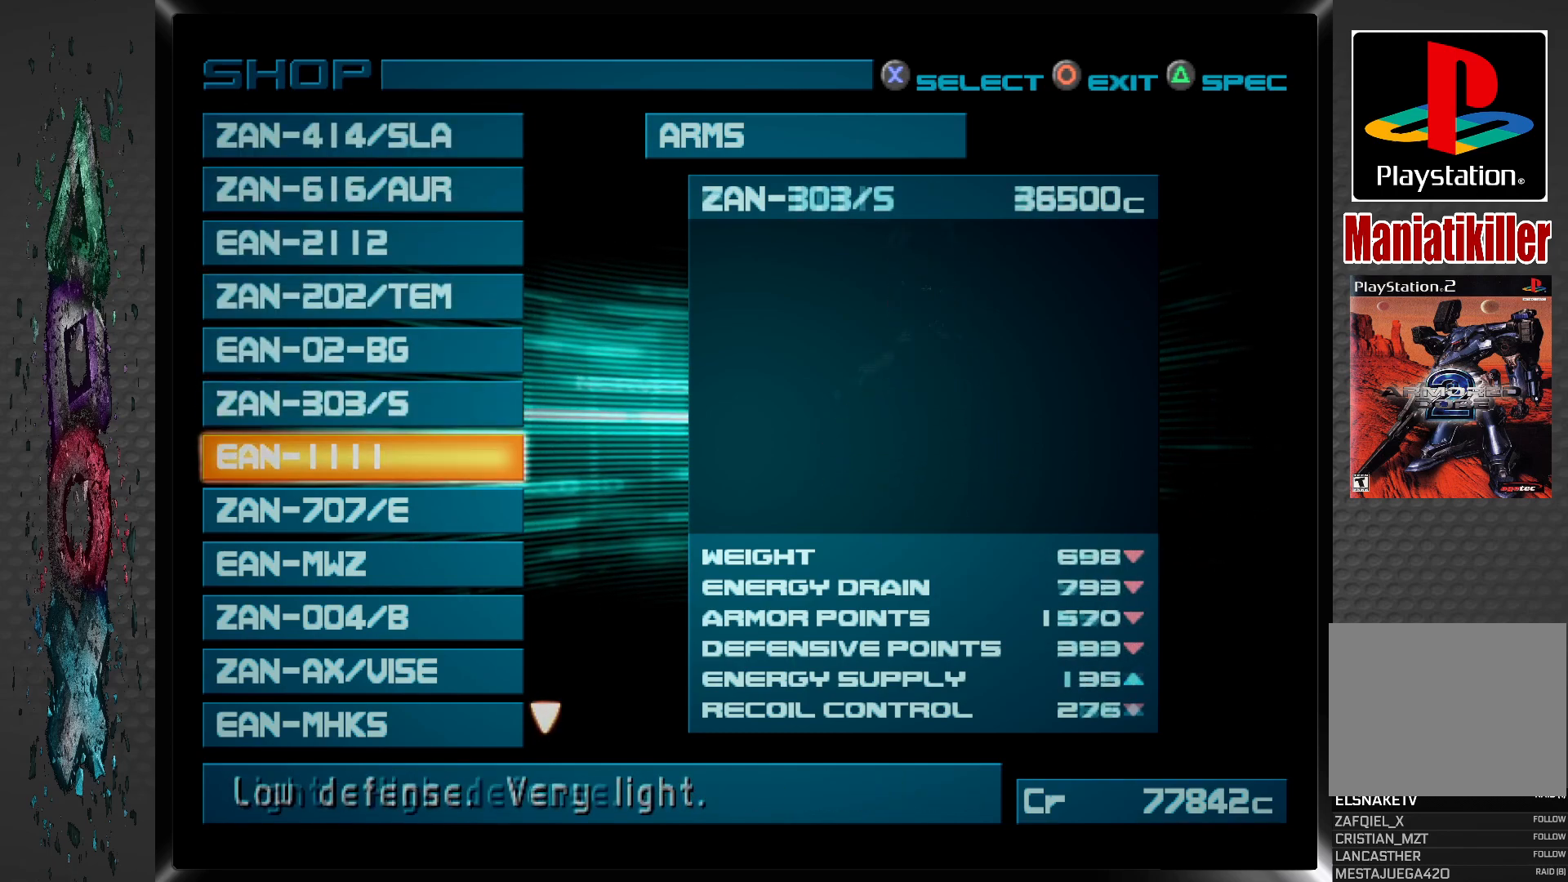
{"buttons": [], "left_stick": "center", "right_stick": "center", "events": [[267, "DPAD_DOWN", "down"], [417, "DPAD_DOWN", "up"]]}
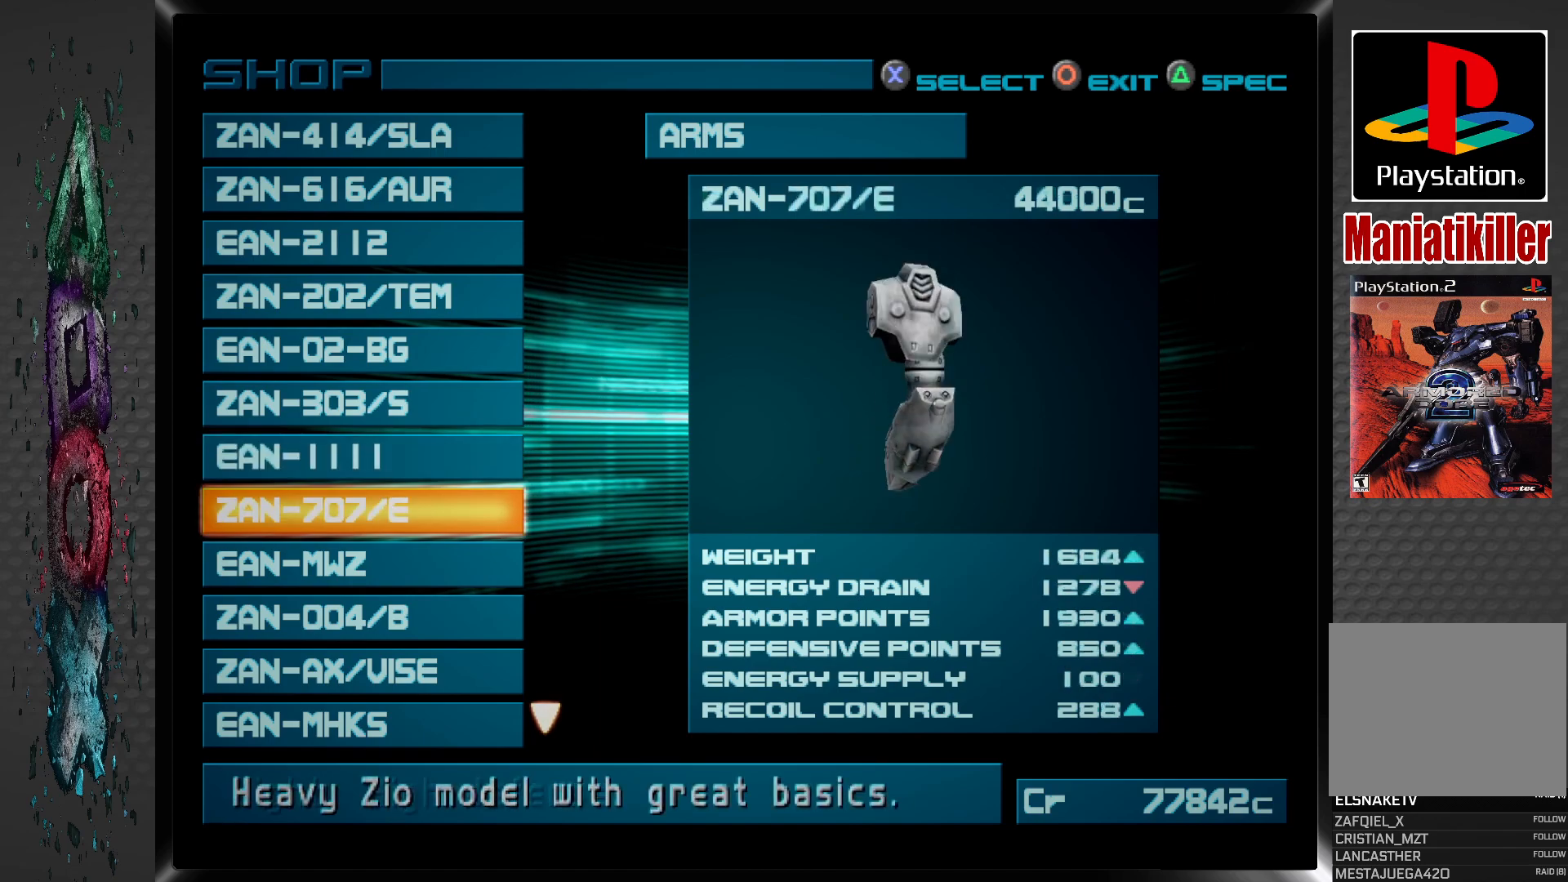
{"buttons": [], "left_stick": "center", "right_stick": "center", "events": [[333, "DPAD_DOWN", "down"], [467, "DPAD_DOWN", "up"]]}
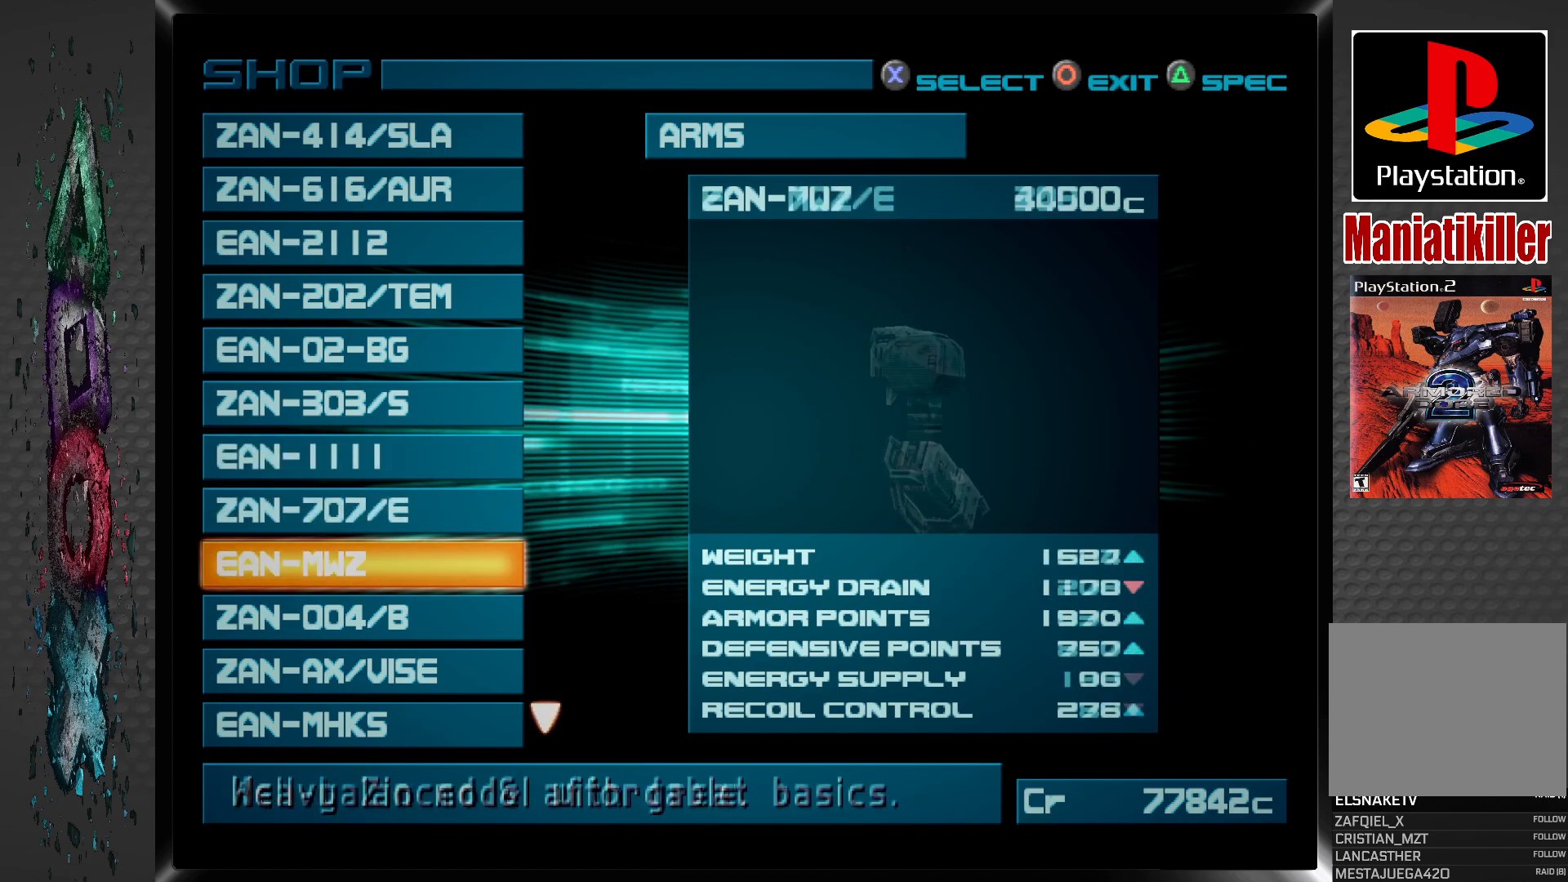
{"buttons": [], "left_stick": "center", "right_stick": "center", "events": []}
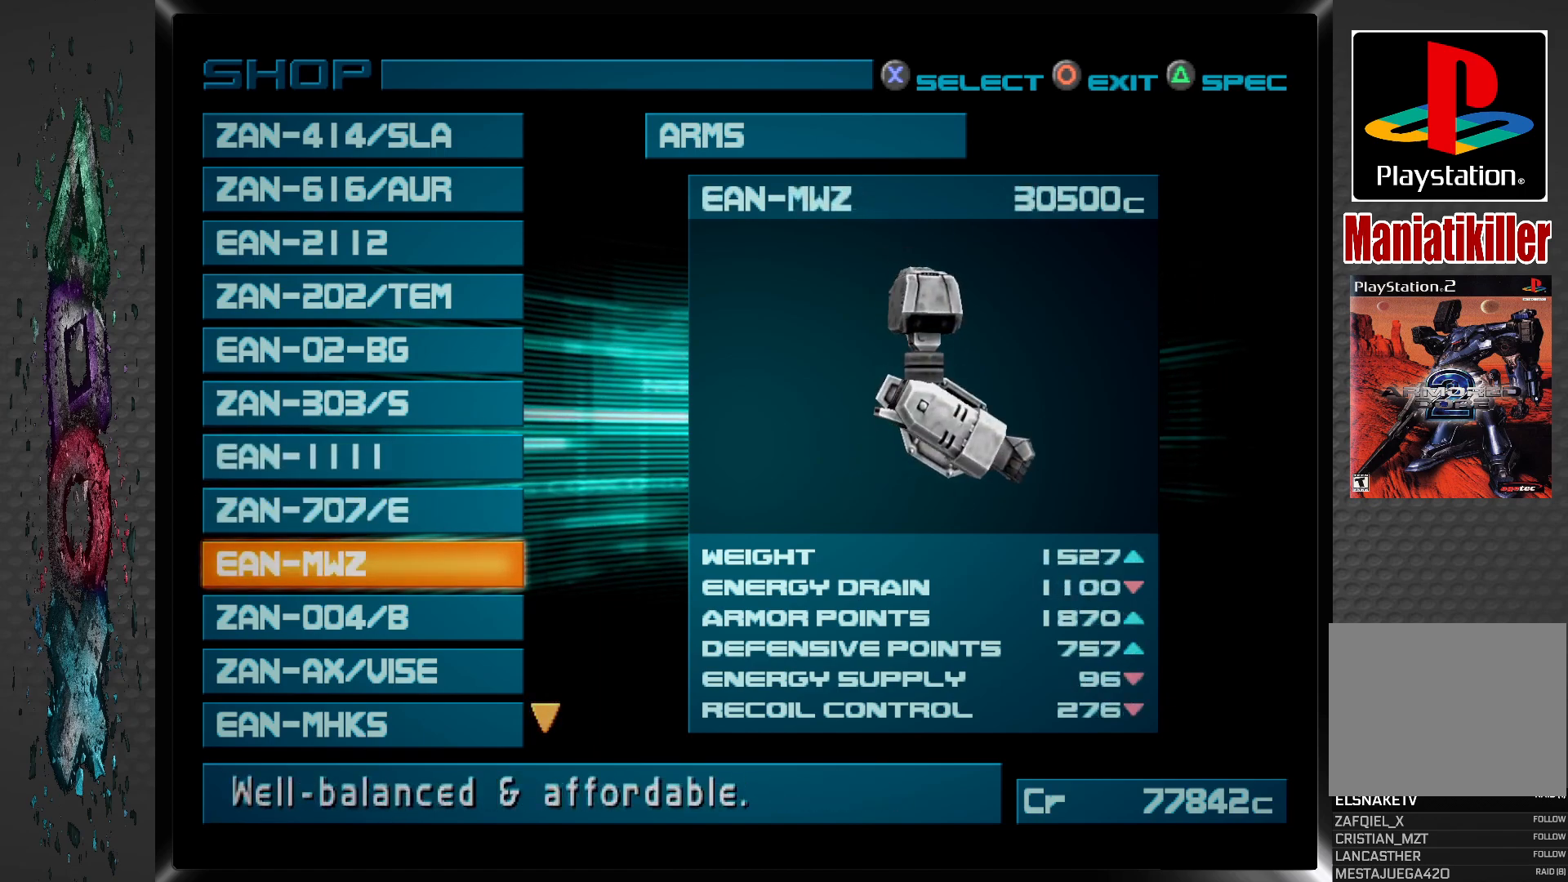
{"buttons": [], "left_stick": "center", "right_stick": "center", "events": [[50, "DPAD_UP", "down"], [167, "DPAD_UP", "up"]]}
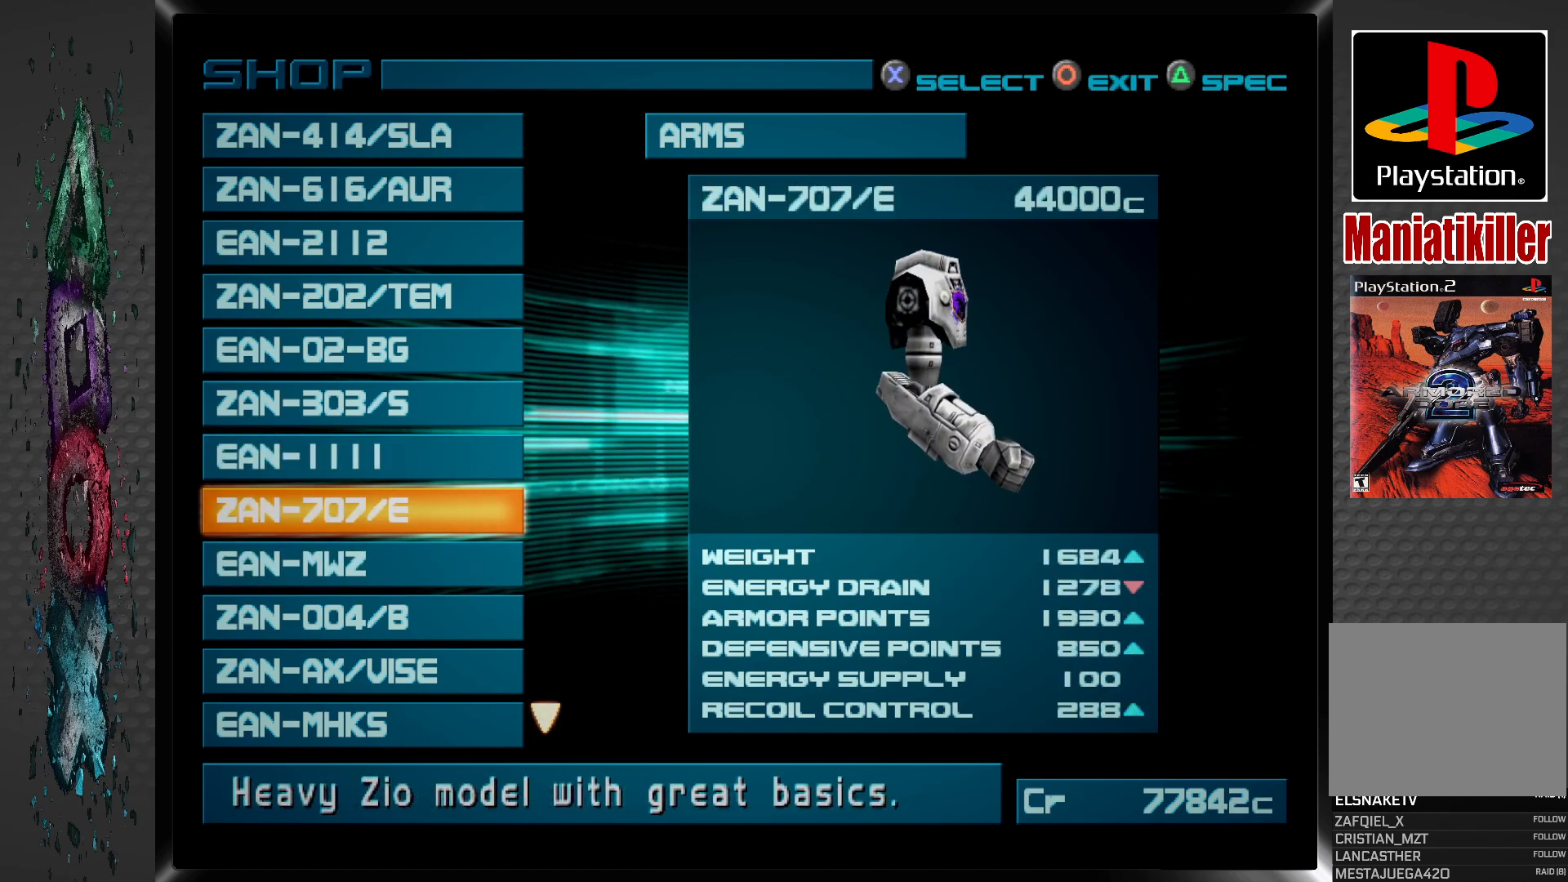
{"buttons": [], "left_stick": "center", "right_stick": "center", "events": []}
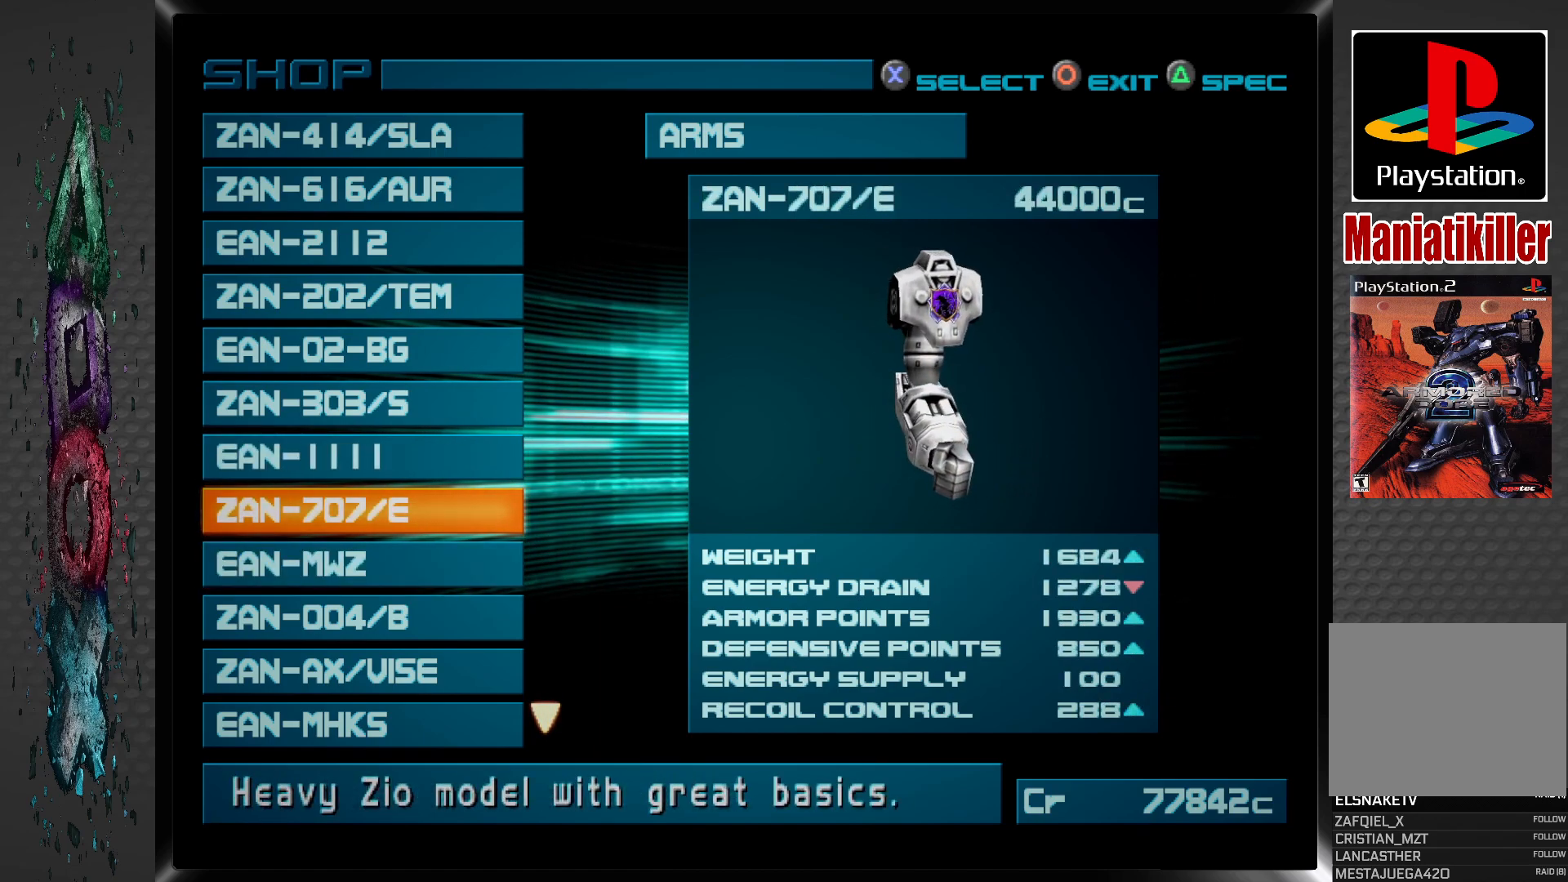
{"buttons": [], "left_stick": "center", "right_stick": "center", "events": []}
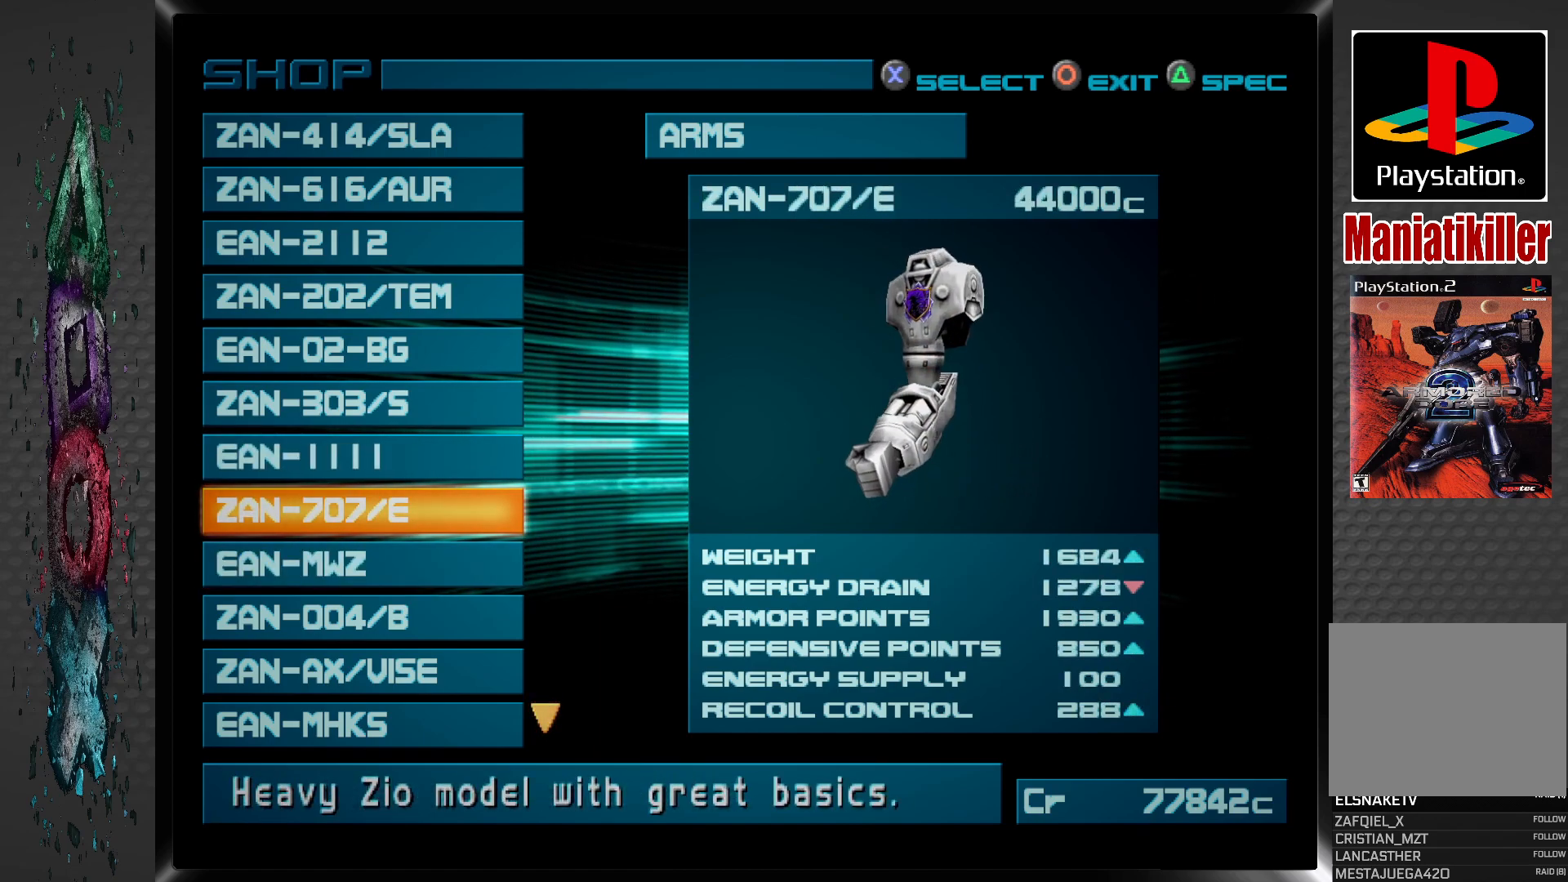
{"buttons": [], "left_stick": "center", "right_stick": "center", "events": []}
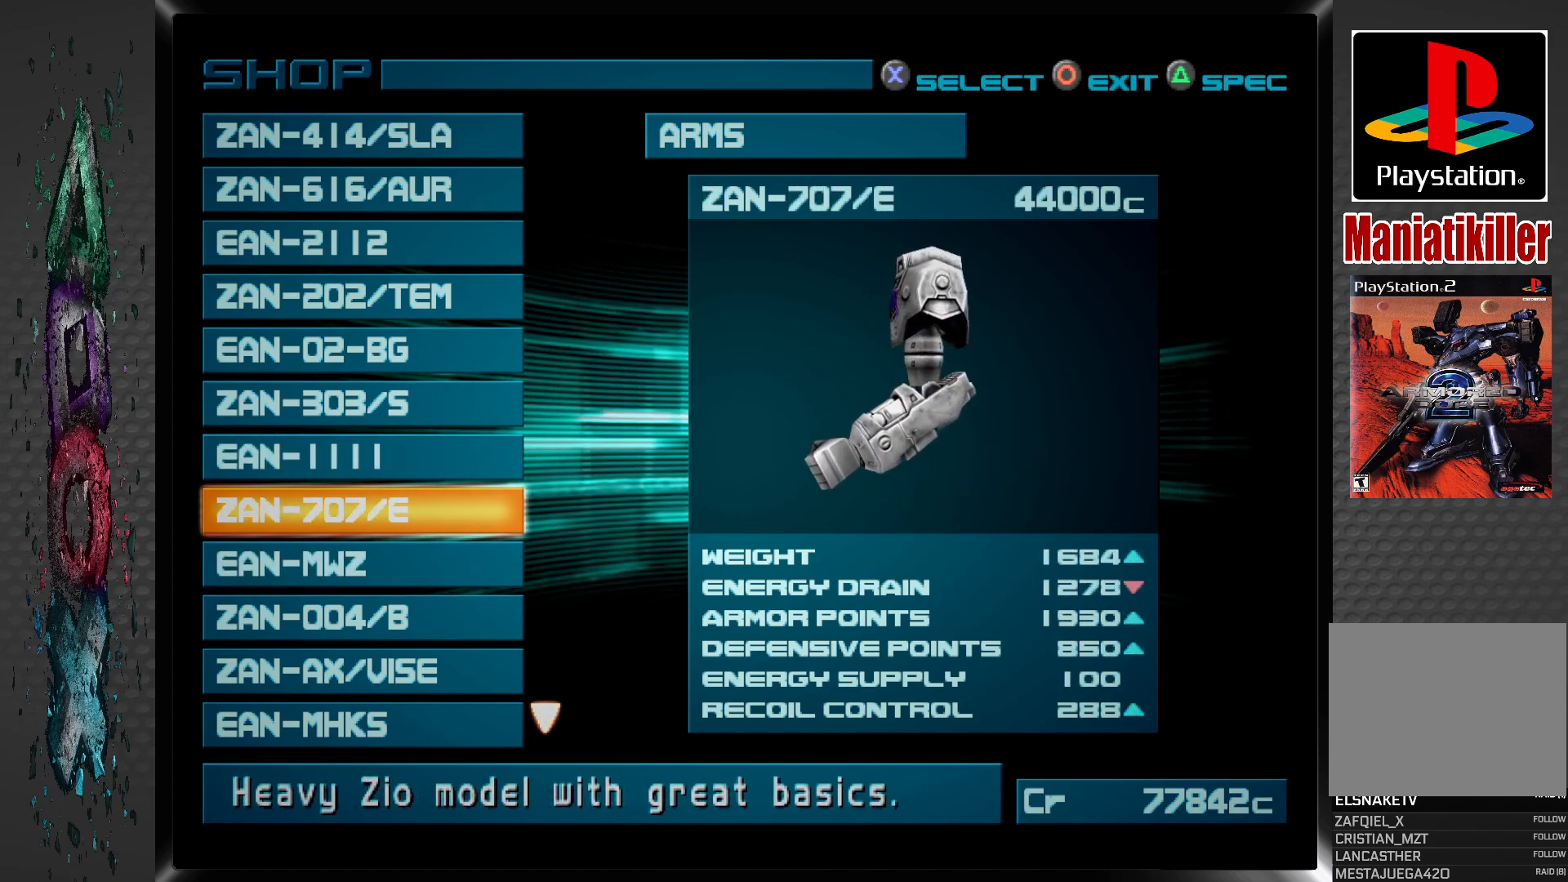
{"buttons": [], "left_stick": "center", "right_stick": "center", "events": []}
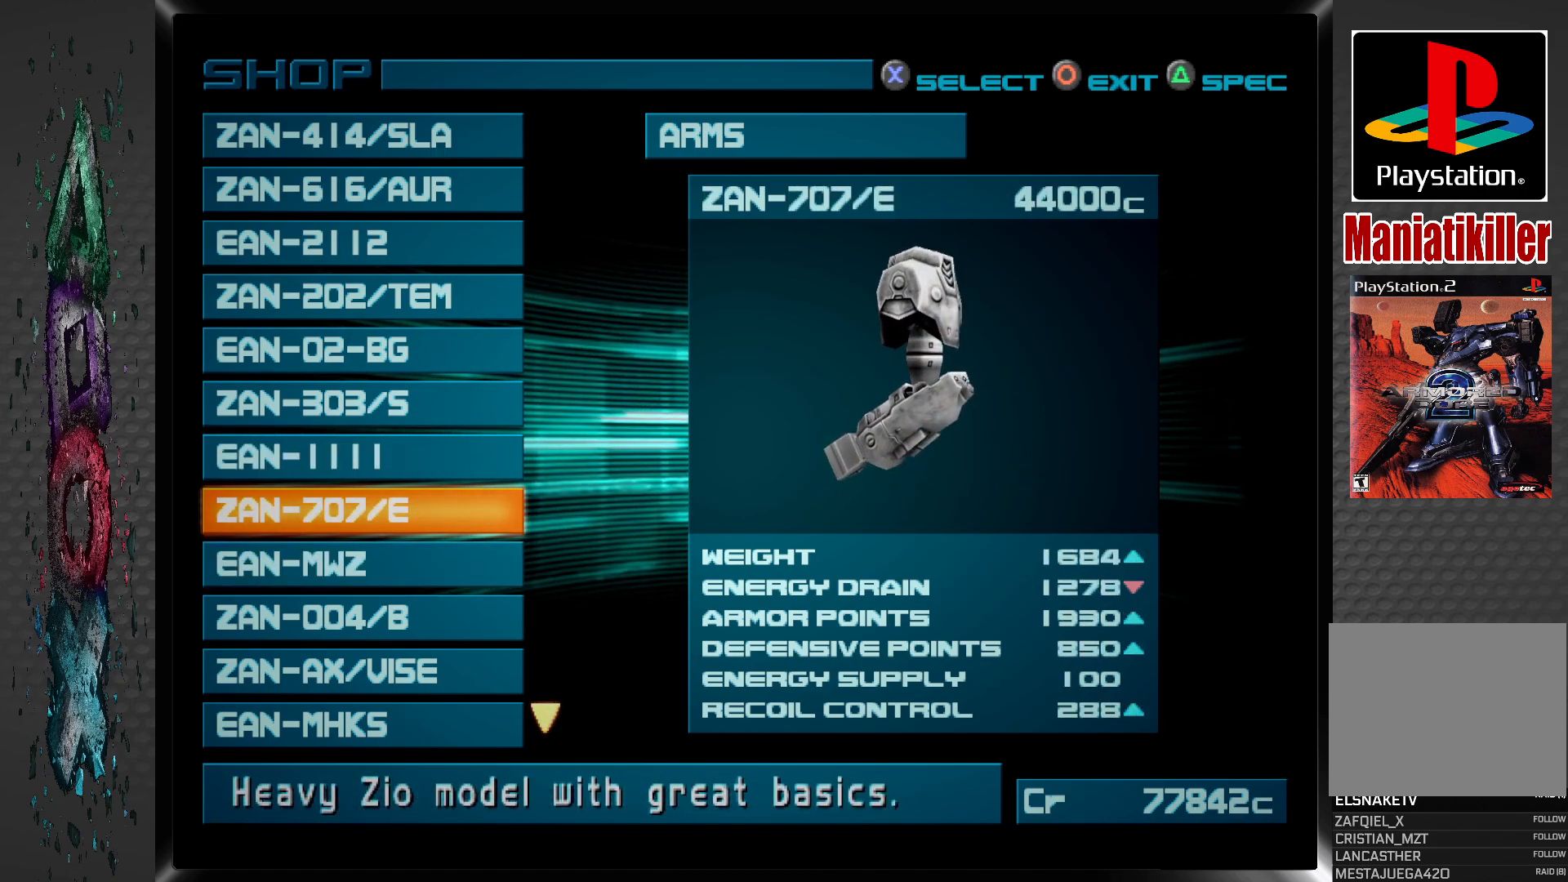
{"buttons": [], "left_stick": "center", "right_stick": "center", "events": [[100, "DPAD_DOWN", "down"], [217, "DPAD_DOWN", "up"]]}
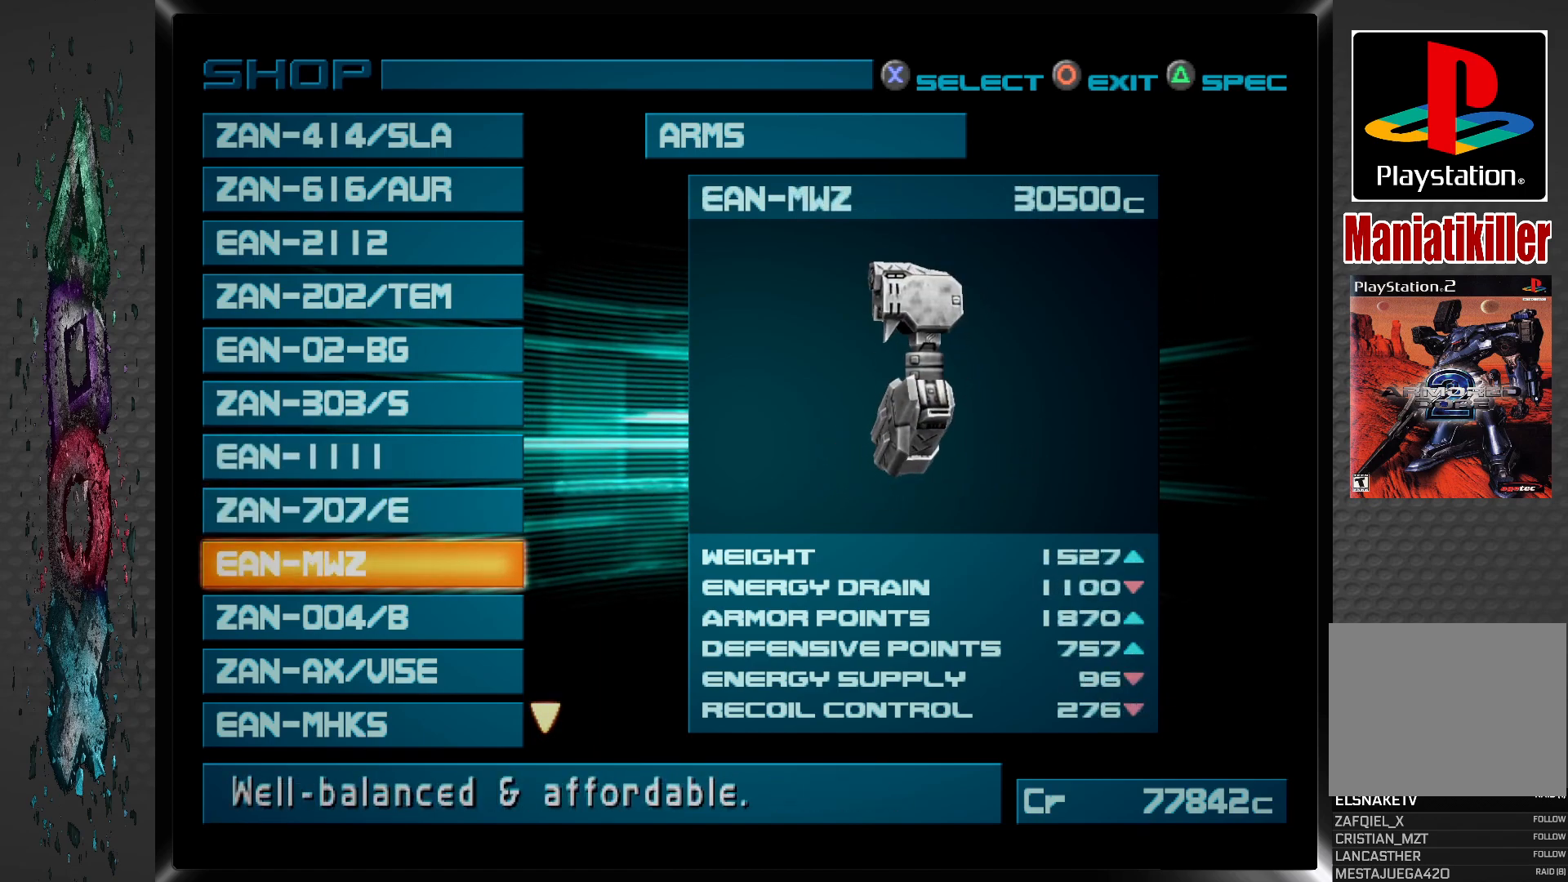
{"buttons": [], "left_stick": "center", "right_stick": "center", "events": [[83, "DPAD_DOWN", "down"], [200, "DPAD_DOWN", "up"]]}